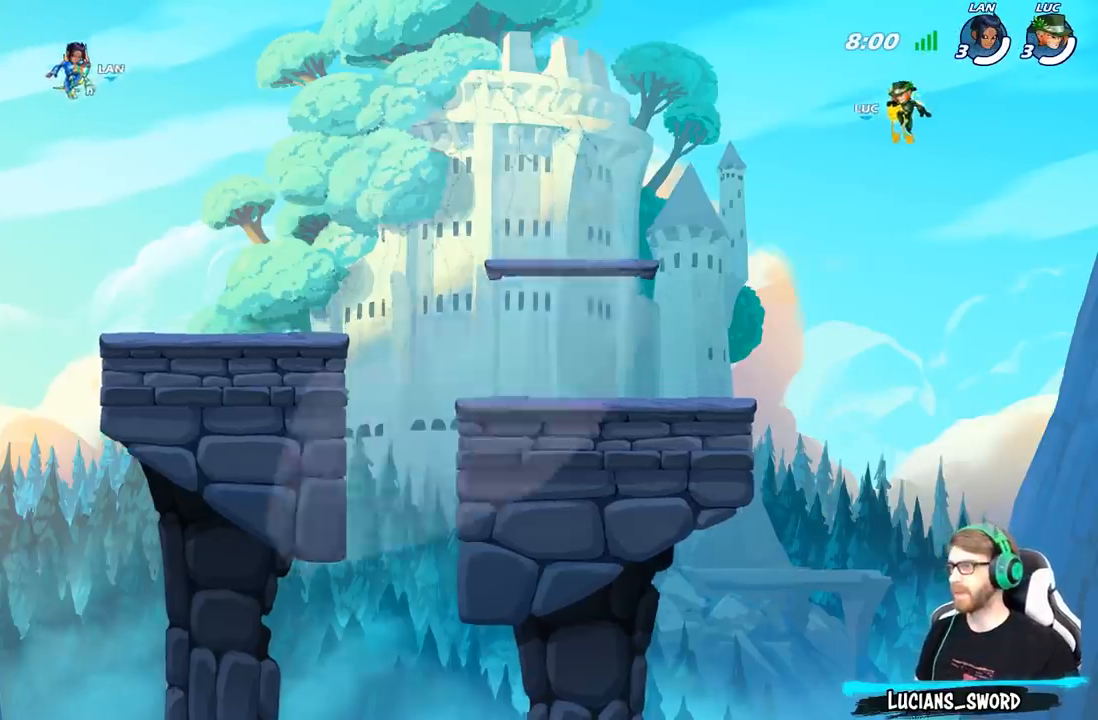
Gameplay with a controller (Xbox layout); each line is a JSON object with the inputs held at the frame after it. "events" lists button and stick changes between this image and that frame as [ms after this image, input, new state], when the widget could be followed in between.
{"buttons": ["SELECT"], "left_stick": "center", "right_stick": "center", "events": [[83, "SELECT", "down"]]}
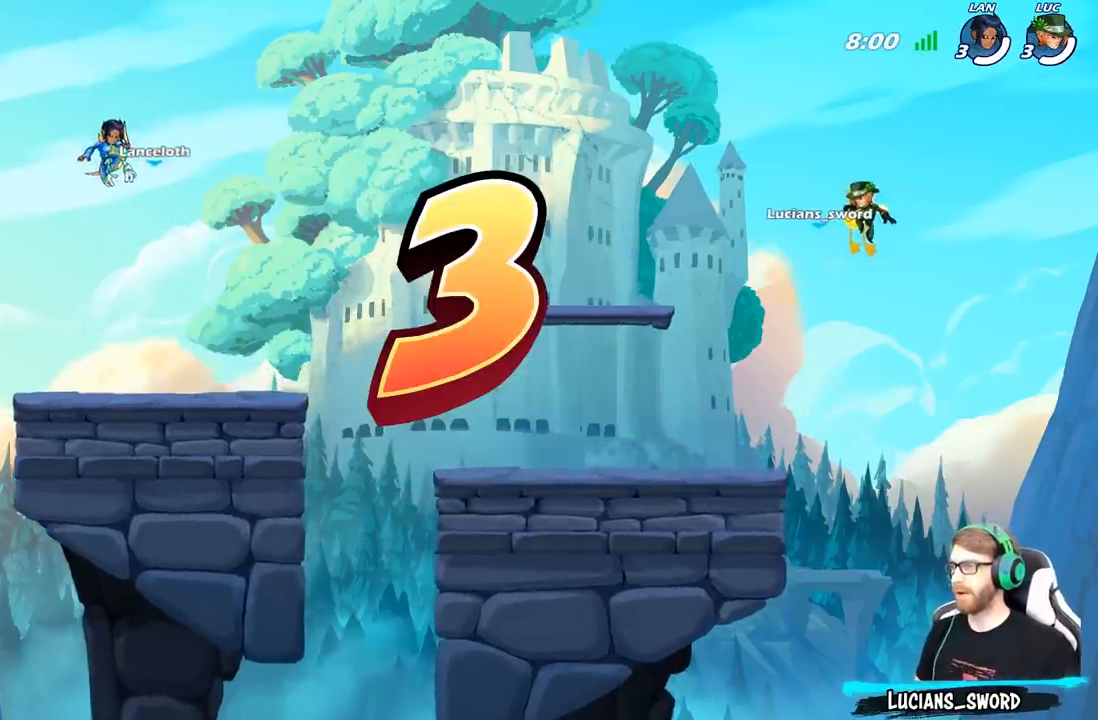
{"buttons": ["SELECT"], "left_stick": "center", "right_stick": "center", "events": []}
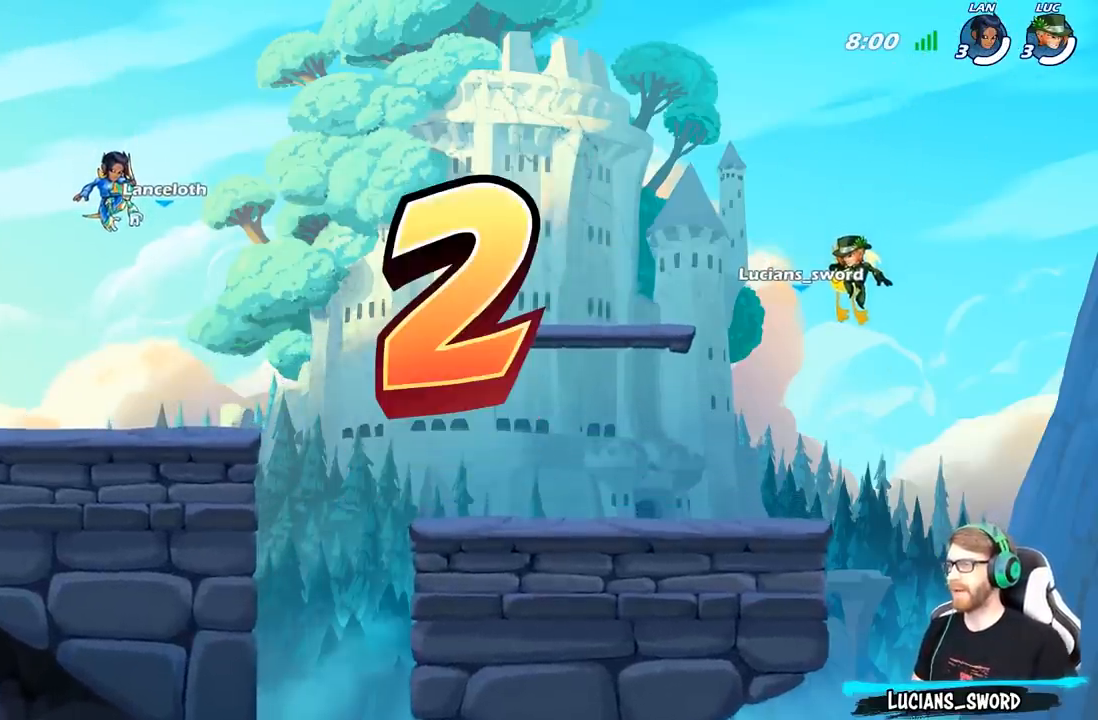
{"buttons": ["SELECT"], "left_stick": "center", "right_stick": "center", "events": []}
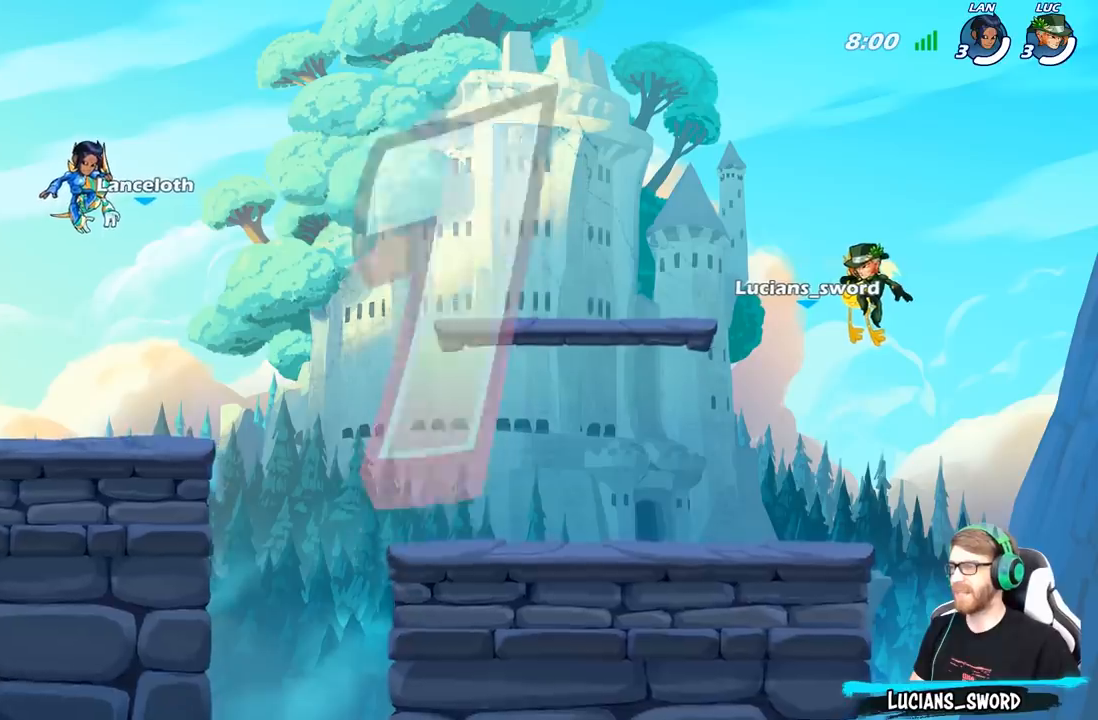
{"buttons": ["SELECT"], "left_stick": "center", "right_stick": "center", "events": []}
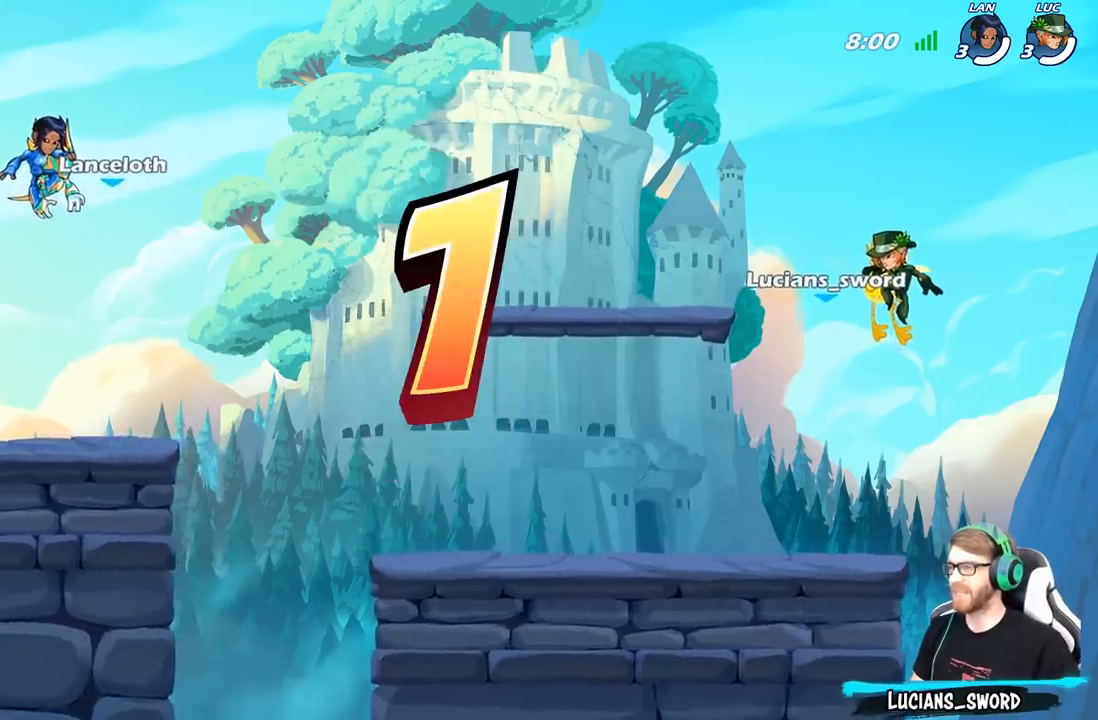
{"buttons": [], "left_stick": "center", "right_stick": "center", "events": [[400, "SELECT", "up"]]}
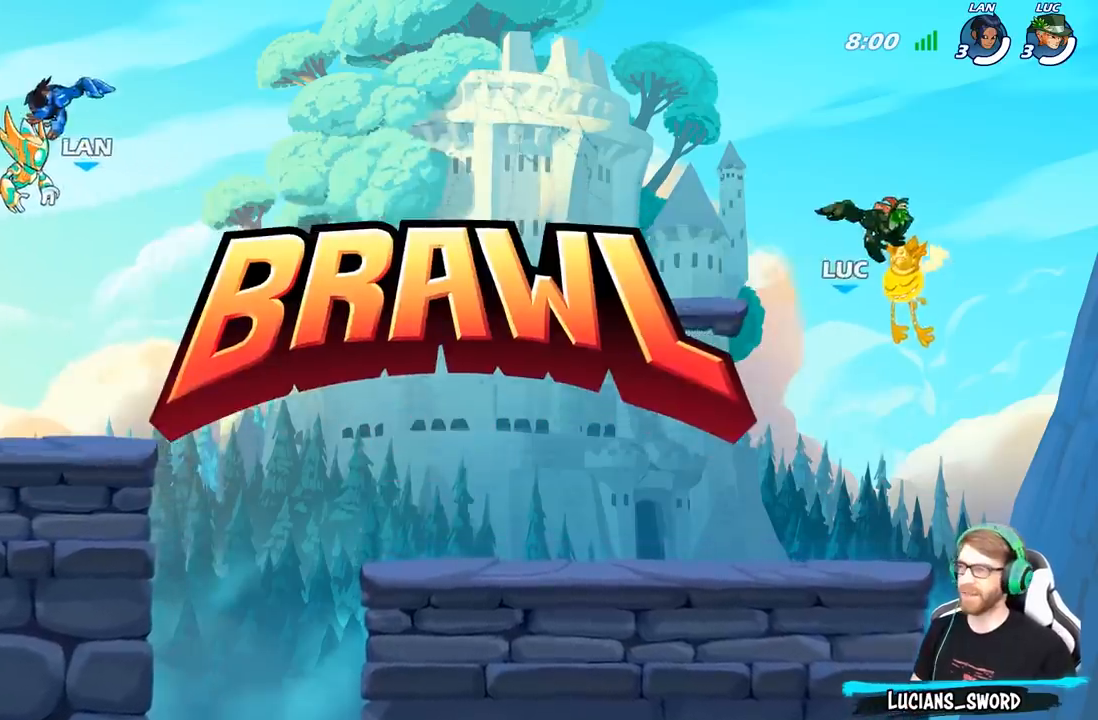
{"buttons": ["SELECT"], "left_stick": "center", "right_stick": "center", "events": [[167, "SELECT", "down"]]}
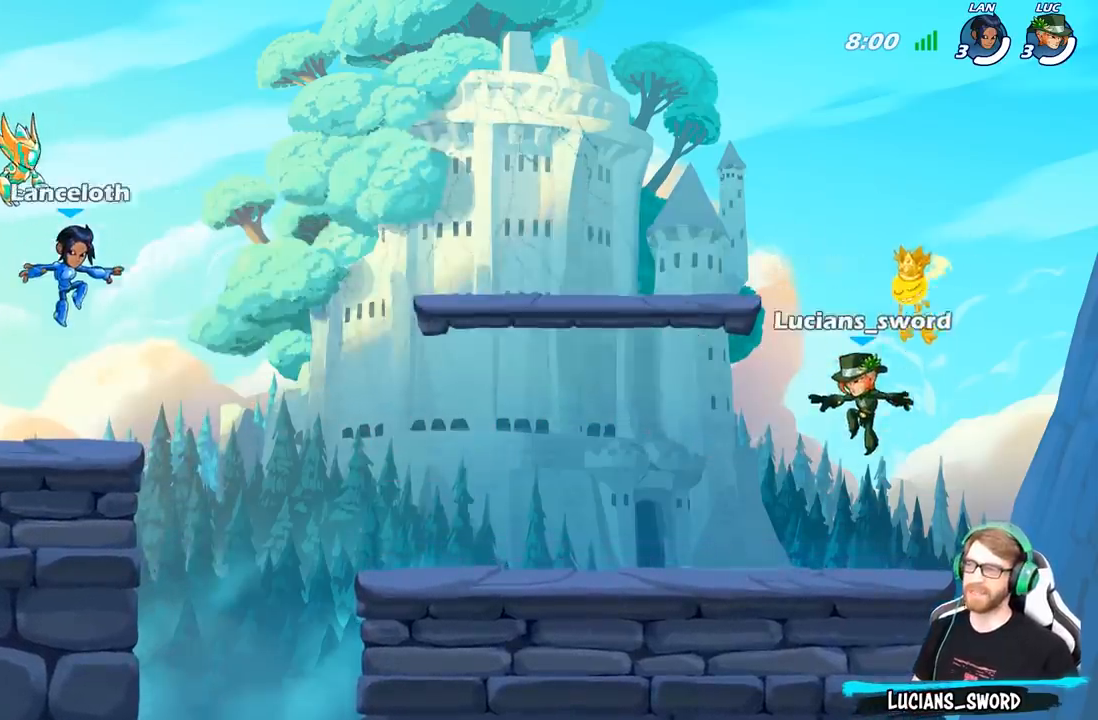
{"buttons": [], "left_stick": "center", "right_stick": "up", "events": [[367, "SELECT", "up"], [417, "right_stick", "up"]]}
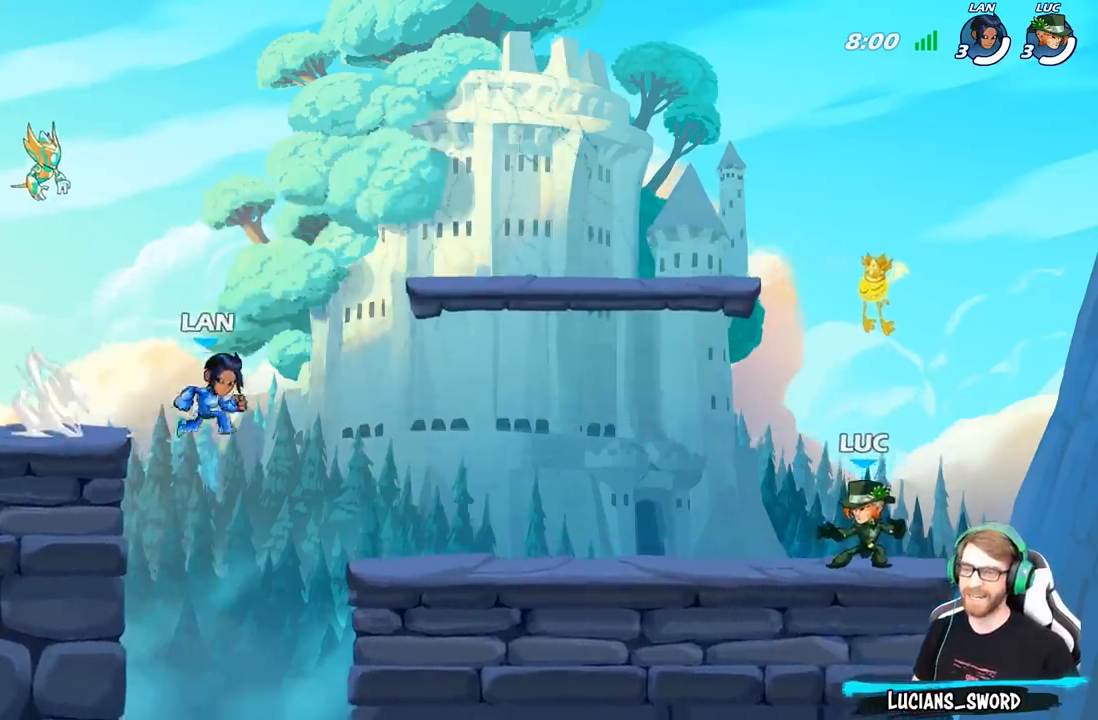
{"buttons": ["SELECT"], "left_stick": "center", "right_stick": "center", "events": [[100, "right_stick", "center"], [250, "SELECT", "down"]]}
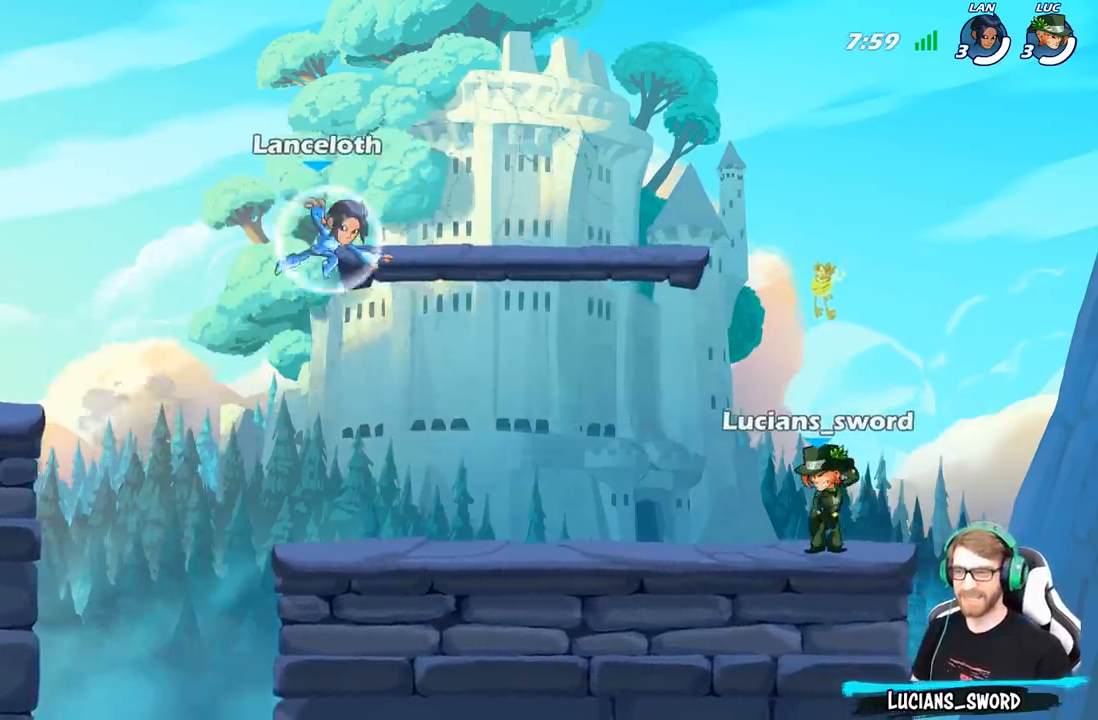
{"buttons": ["SELECT"], "left_stick": "center", "right_stick": "center", "events": []}
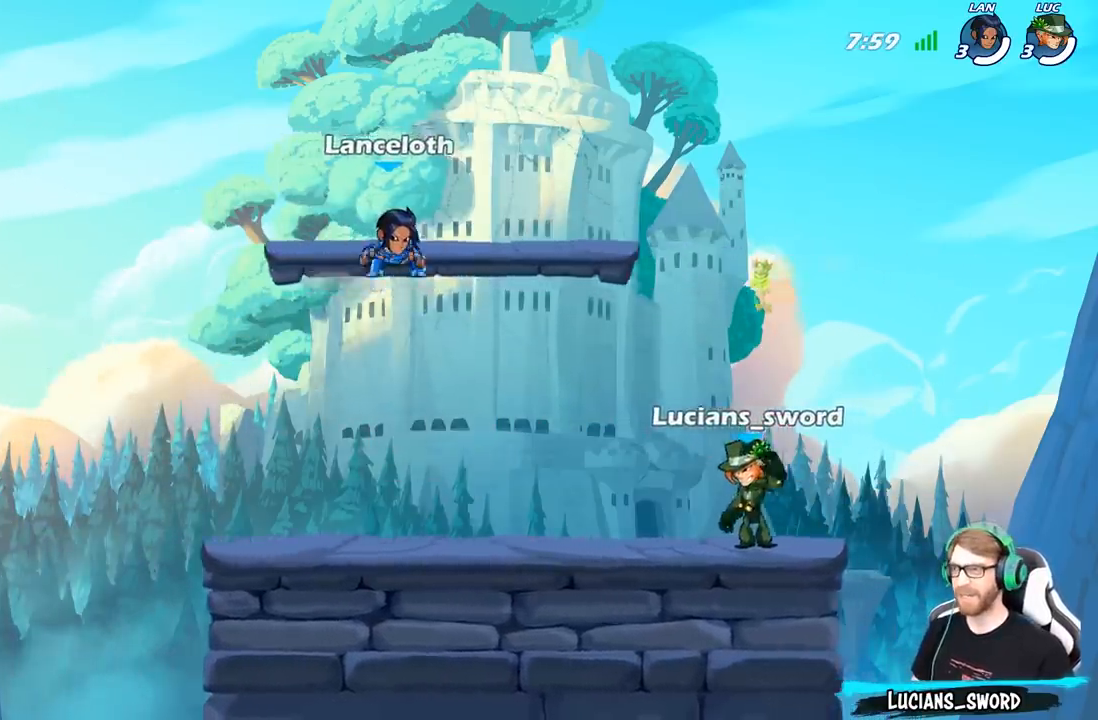
{"buttons": [], "left_stick": "center", "right_stick": "center", "events": [[200, "SELECT", "up"]]}
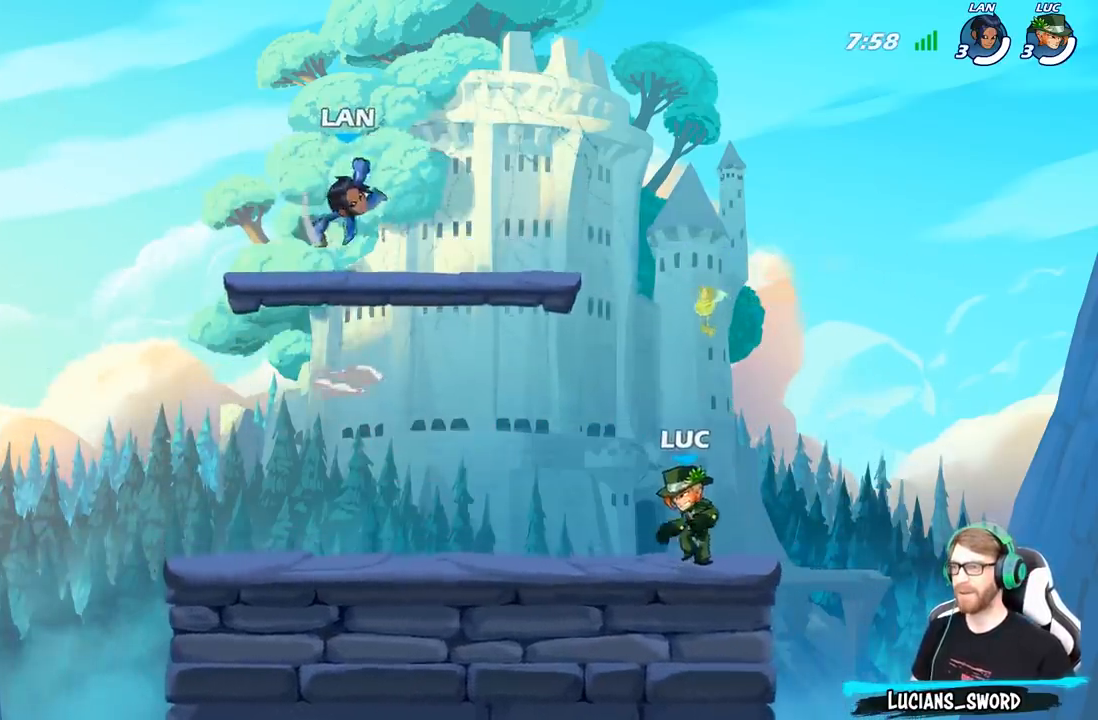
{"buttons": [], "left_stick": "up-left", "right_stick": "center", "events": [[117, "left_stick", "up-left"], [217, "R2", "down"], [267, "A", "down"], [367, "A", "up"], [400, "R2", "up"]]}
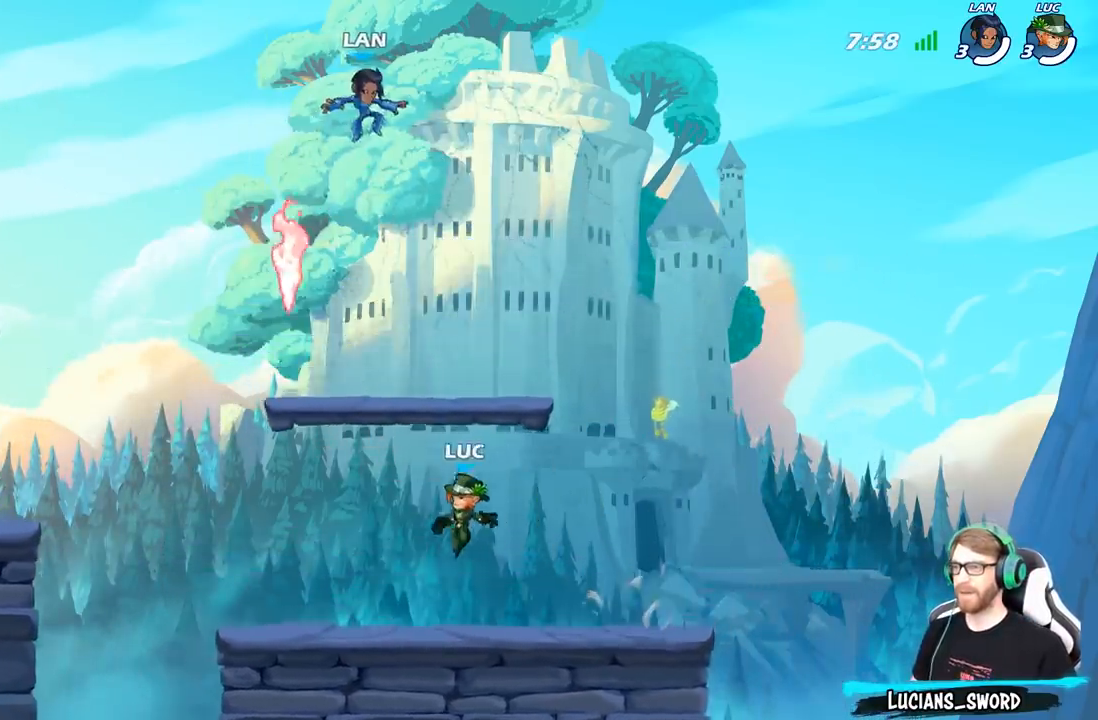
{"buttons": ["R2"], "left_stick": "down-left", "right_stick": "center", "events": [[17, "A", "down"], [117, "A", "up"], [183, "A", "down"], [217, "R1", "down"], [267, "A", "up"], [317, "R1", "up"], [317, "left_stick", "down-left"], [417, "R2", "down"]]}
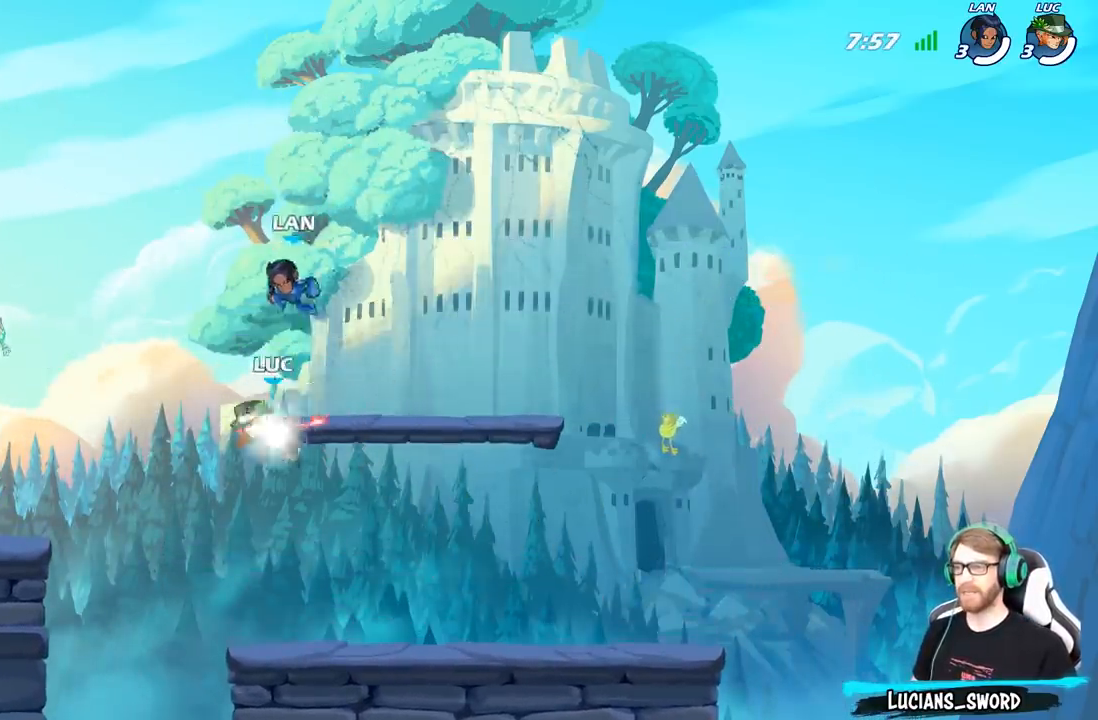
{"buttons": [], "left_stick": "center", "right_stick": "center", "events": [[133, "R2", "up"], [200, "left_stick", "up-left"], [317, "B", "down"], [417, "B", "up"], [483, "left_stick", "center"]]}
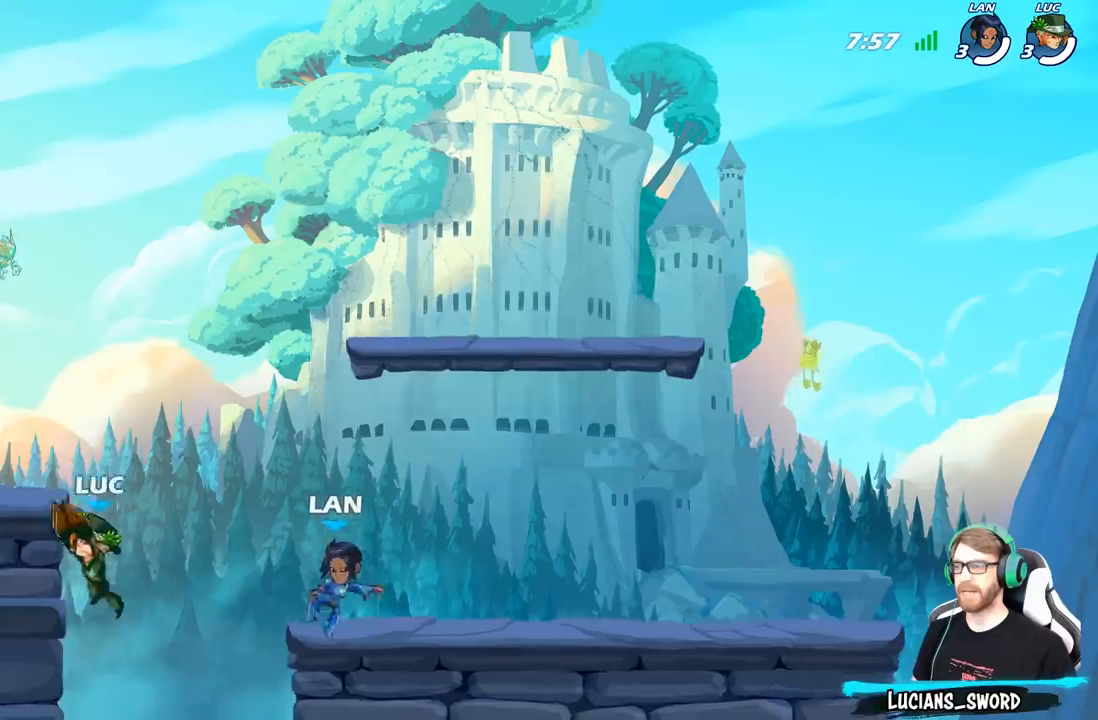
{"buttons": [], "left_stick": "left", "right_stick": "center", "events": [[383, "left_stick", "left"]]}
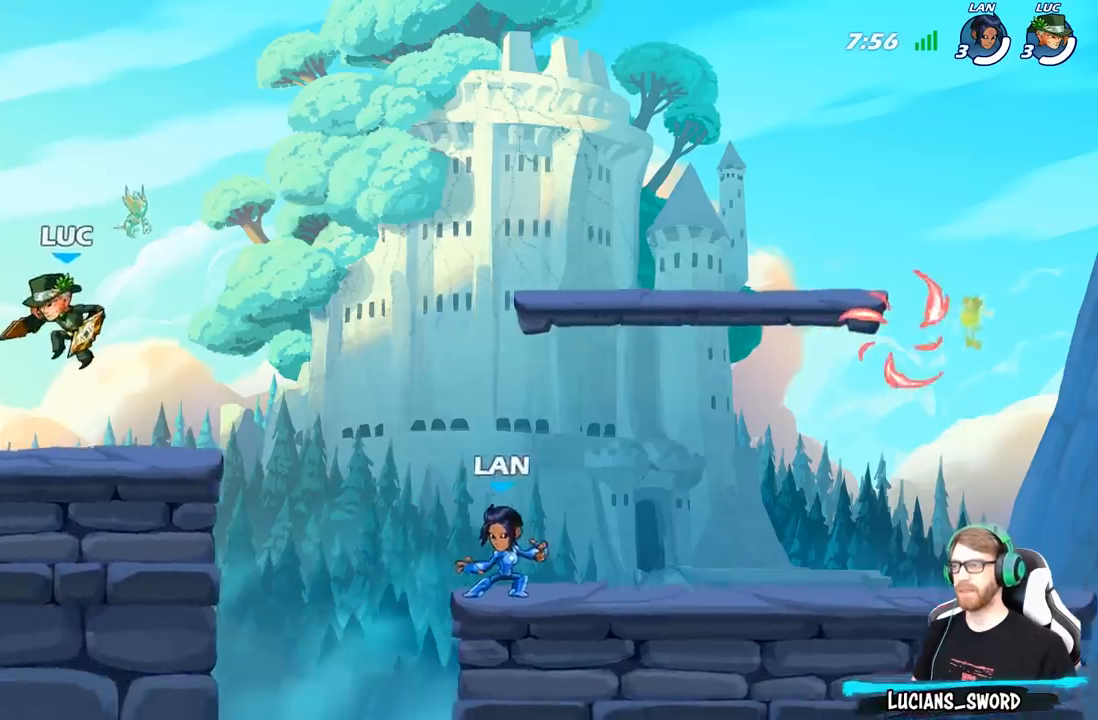
{"buttons": [], "left_stick": "up-left", "right_stick": "center", "events": [[150, "left_stick", "right"], [317, "R2", "down"], [417, "left_stick", "up-left"], [433, "R2", "up"]]}
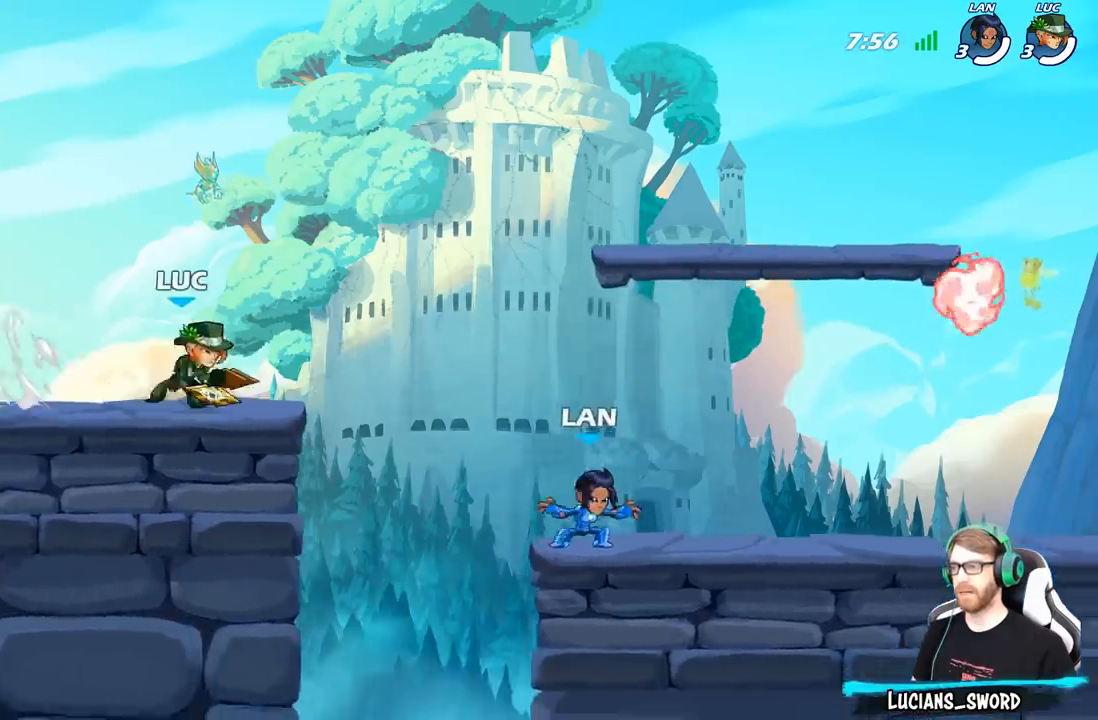
{"buttons": ["R2"], "left_stick": "up-left", "right_stick": "center", "events": [[17, "R2", "down"], [100, "R2", "up"], [100, "left_stick", "up-right"], [150, "left_stick", "right"], [183, "R2", "down"], [250, "left_stick", "up-left"], [267, "R2", "up"], [333, "R2", "down"], [417, "R2", "up"], [483, "R2", "down"]]}
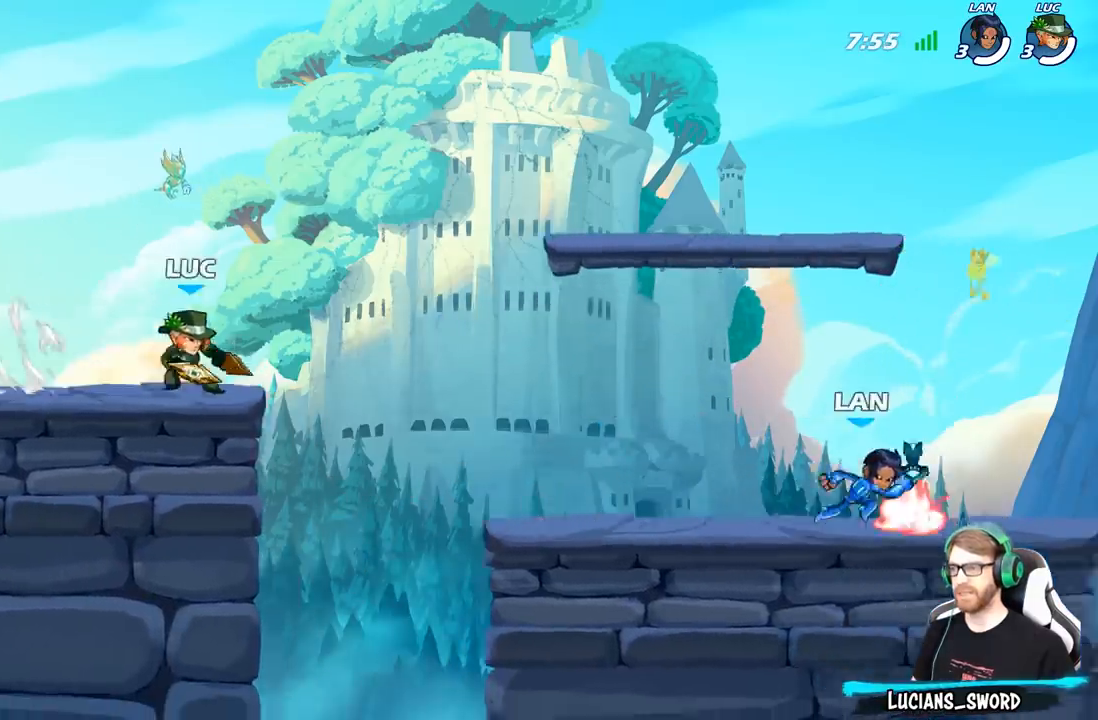
{"buttons": ["R2"], "left_stick": "up-left", "right_stick": "center", "events": [[83, "R2", "up"], [100, "left_stick", "up-right"], [150, "R2", "down"], [150, "left_stick", "right"], [233, "R2", "up"], [250, "left_stick", "up-left"], [300, "R2", "down"], [383, "R2", "up"], [467, "R2", "down"]]}
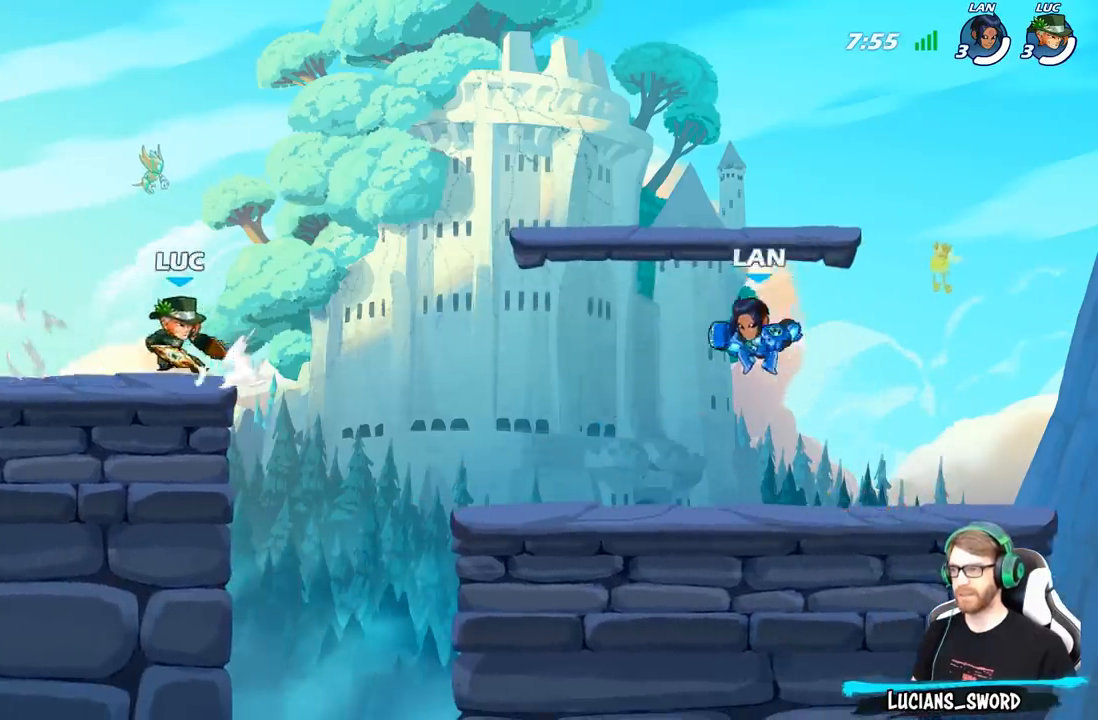
{"buttons": [], "left_stick": "center", "right_stick": "center", "events": [[50, "R2", "up"], [133, "left_stick", "center"]]}
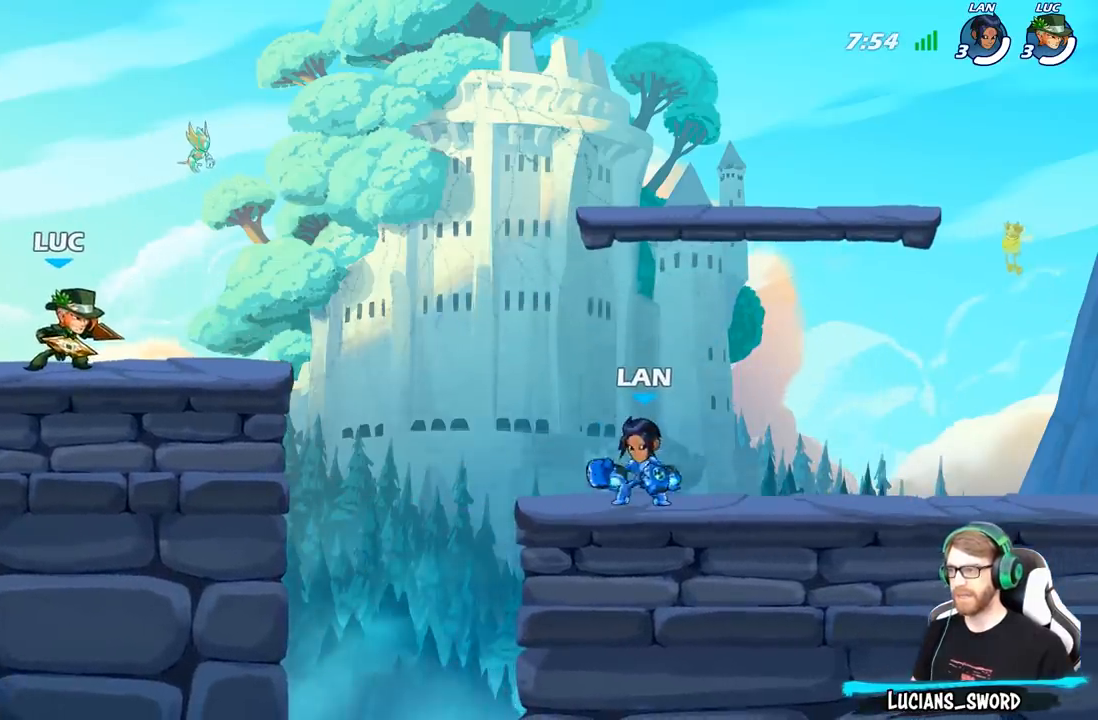
{"buttons": [], "left_stick": "center", "right_stick": "center", "events": []}
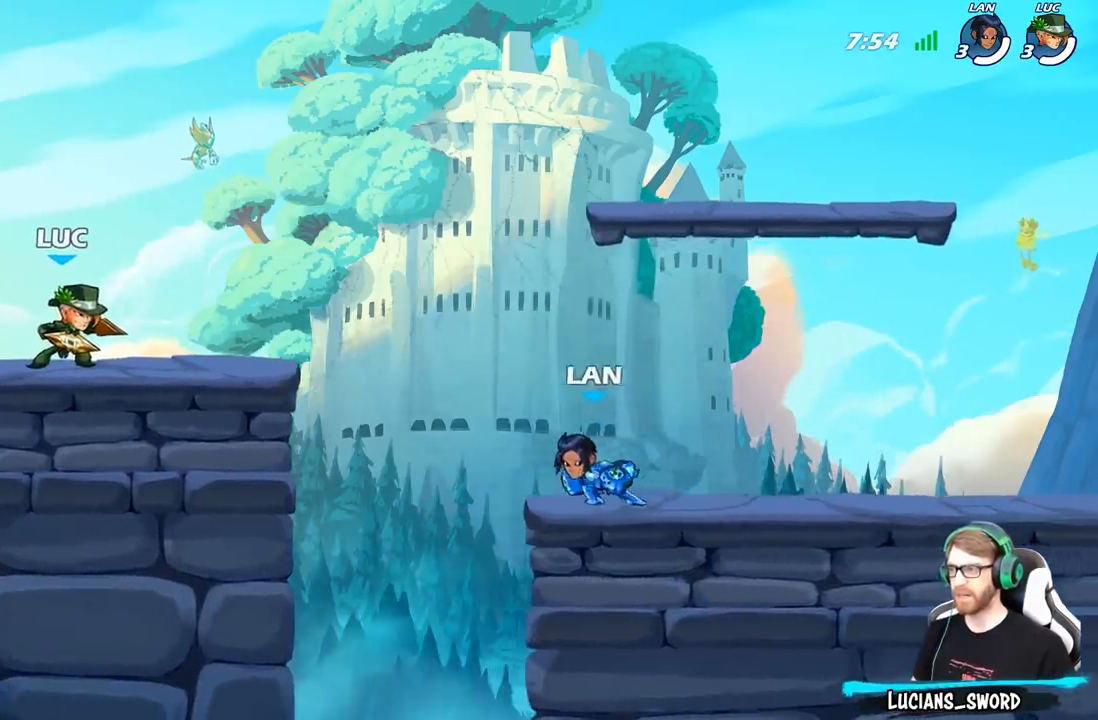
{"buttons": [], "left_stick": "down", "right_stick": "center", "events": [[83, "left_stick", "right"], [183, "R2", "down"], [283, "R2", "up"], [333, "X", "down"], [333, "left_stick", "down"], [467, "X", "up"]]}
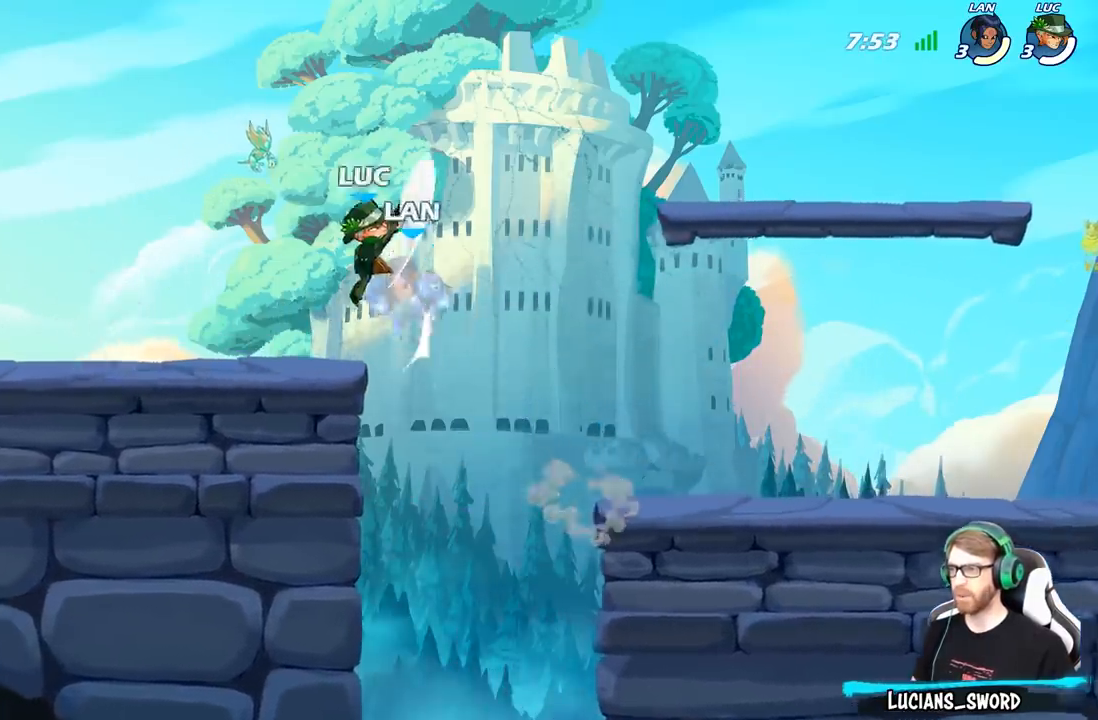
{"buttons": [], "left_stick": "left", "right_stick": "center", "events": [[17, "left_stick", "center"], [250, "X", "down"], [333, "X", "up"], [367, "left_stick", "left"]]}
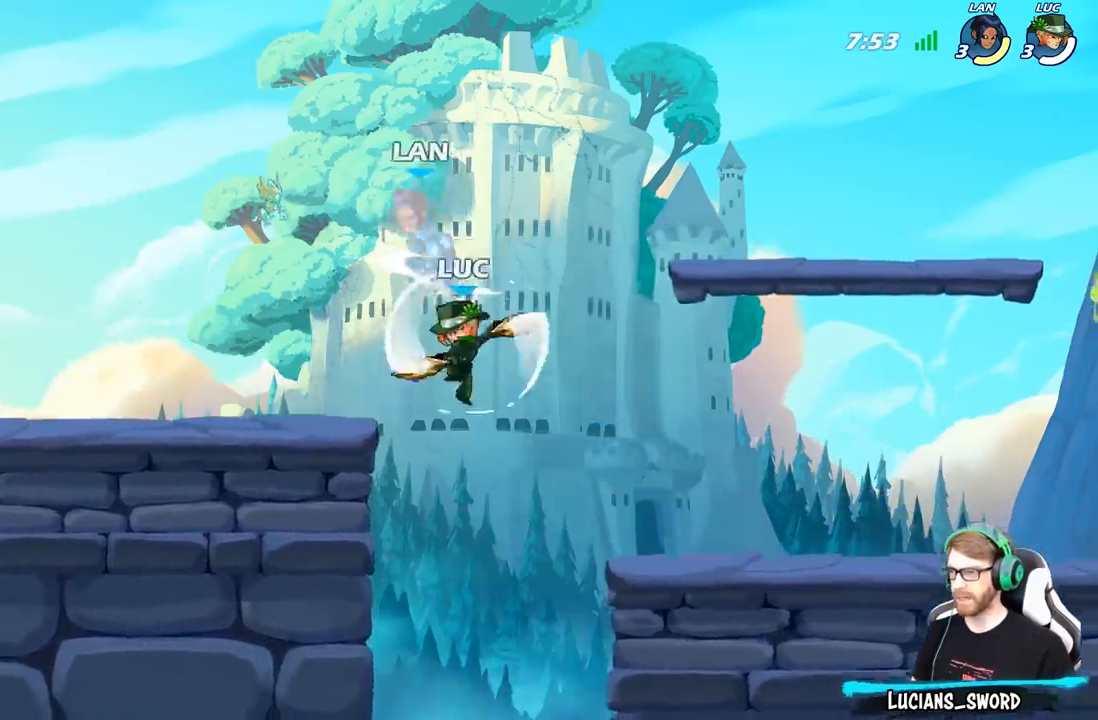
{"buttons": [], "left_stick": "left", "right_stick": "center", "events": [[283, "A", "down"], [317, "A", "up"], [333, "B", "down"], [467, "B", "up"]]}
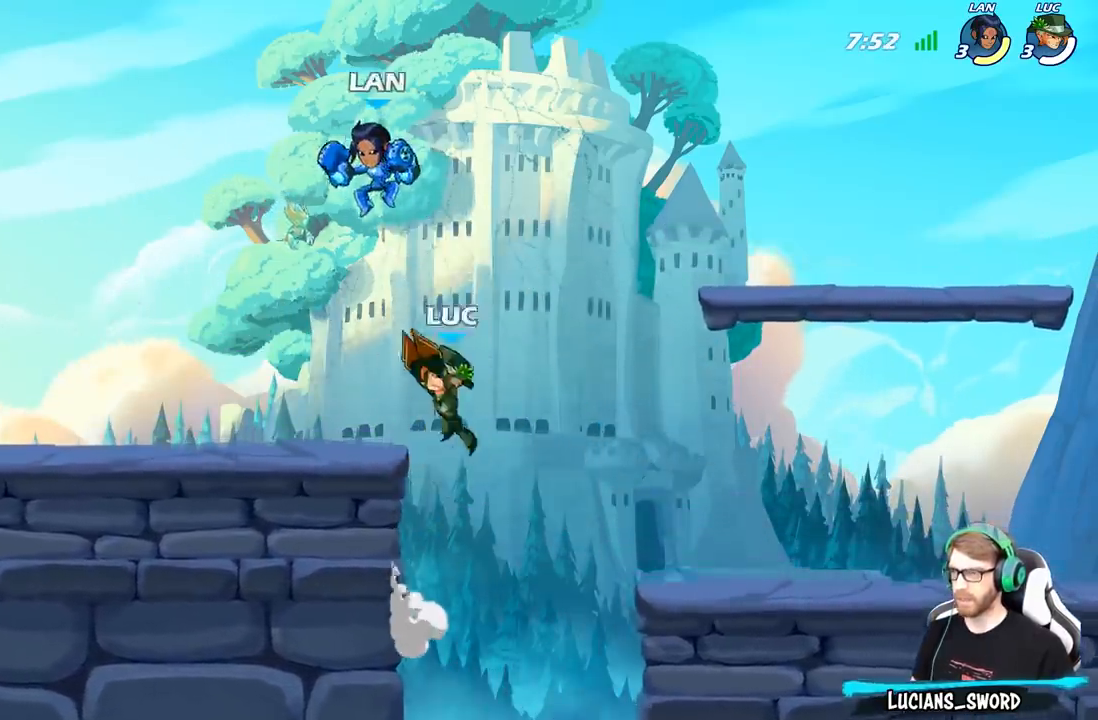
{"buttons": ["A"], "left_stick": "center", "right_stick": "center", "events": [[233, "left_stick", "center"], [467, "A", "down"]]}
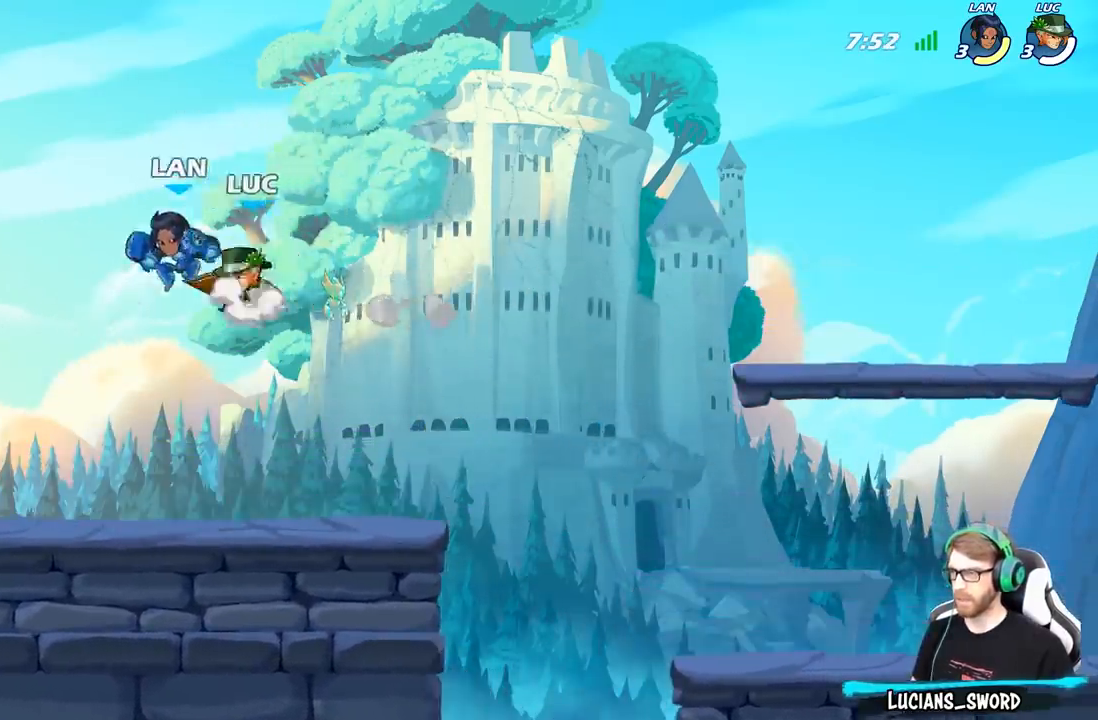
{"buttons": [], "left_stick": "right", "right_stick": "center", "events": [[33, "A", "up"], [33, "X", "down"], [50, "right_stick", "down-left"], [117, "X", "up"], [133, "right_stick", "center"], [250, "left_stick", "left"], [350, "left_stick", "center"], [500, "left_stick", "right"]]}
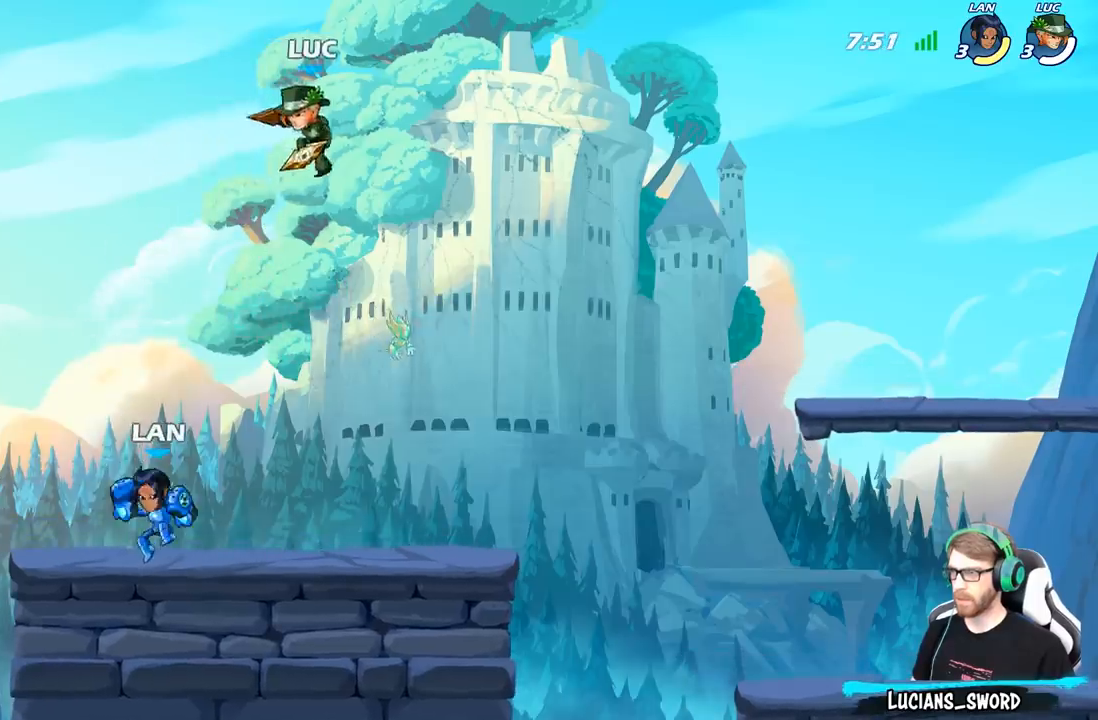
{"buttons": ["R2"], "left_stick": "center", "right_stick": "center", "events": [[100, "left_stick", "down-right"], [333, "left_stick", "down-left"], [450, "R2", "down"], [450, "left_stick", "center"]]}
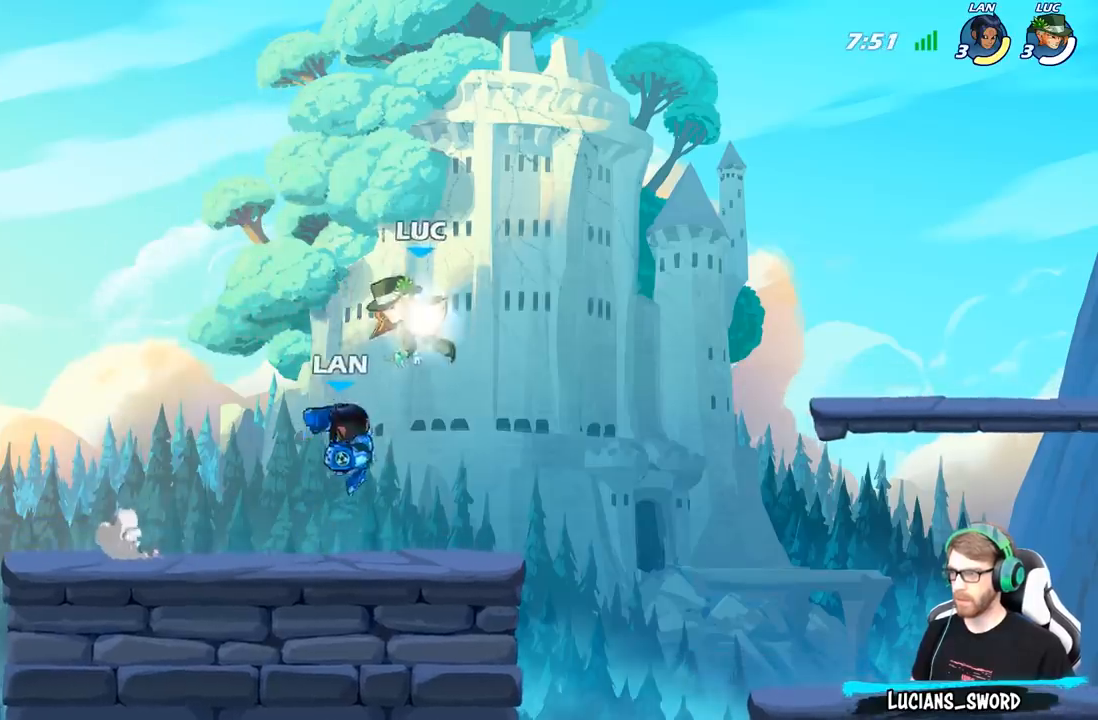
{"buttons": [], "left_stick": "down", "right_stick": "center", "events": [[167, "left_stick", "down"], [183, "R2", "up"], [267, "X", "down"], [383, "X", "up"]]}
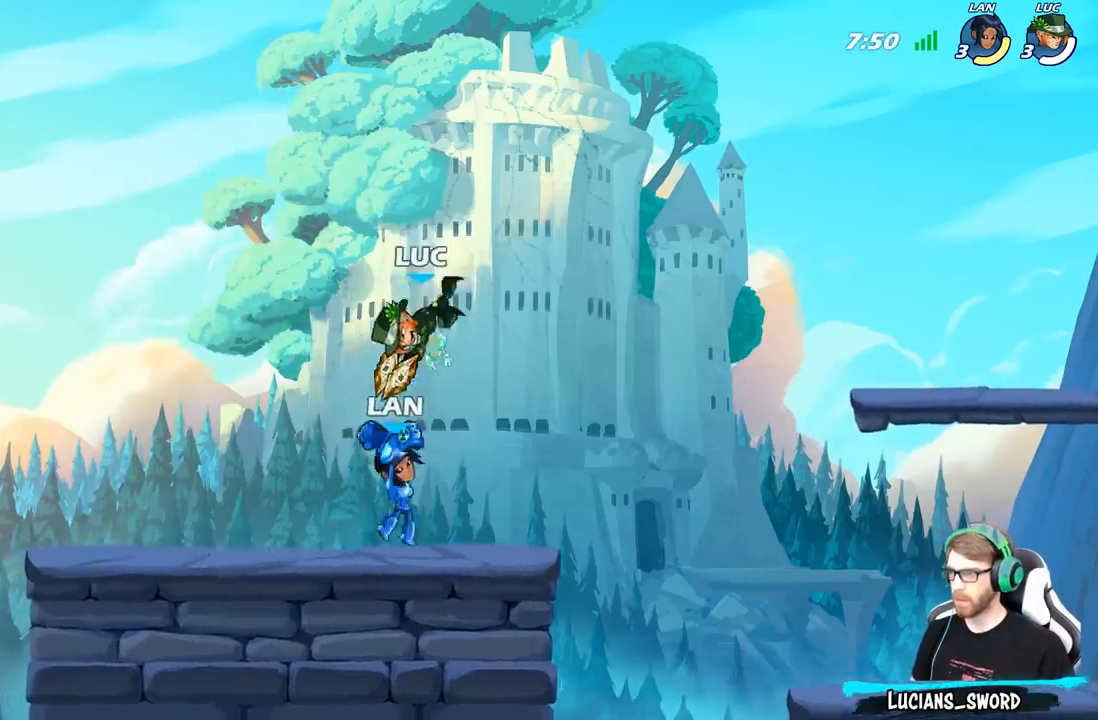
{"buttons": [], "left_stick": "center", "right_stick": "center", "events": [[167, "left_stick", "center"], [383, "left_stick", "right"], [500, "left_stick", "center"]]}
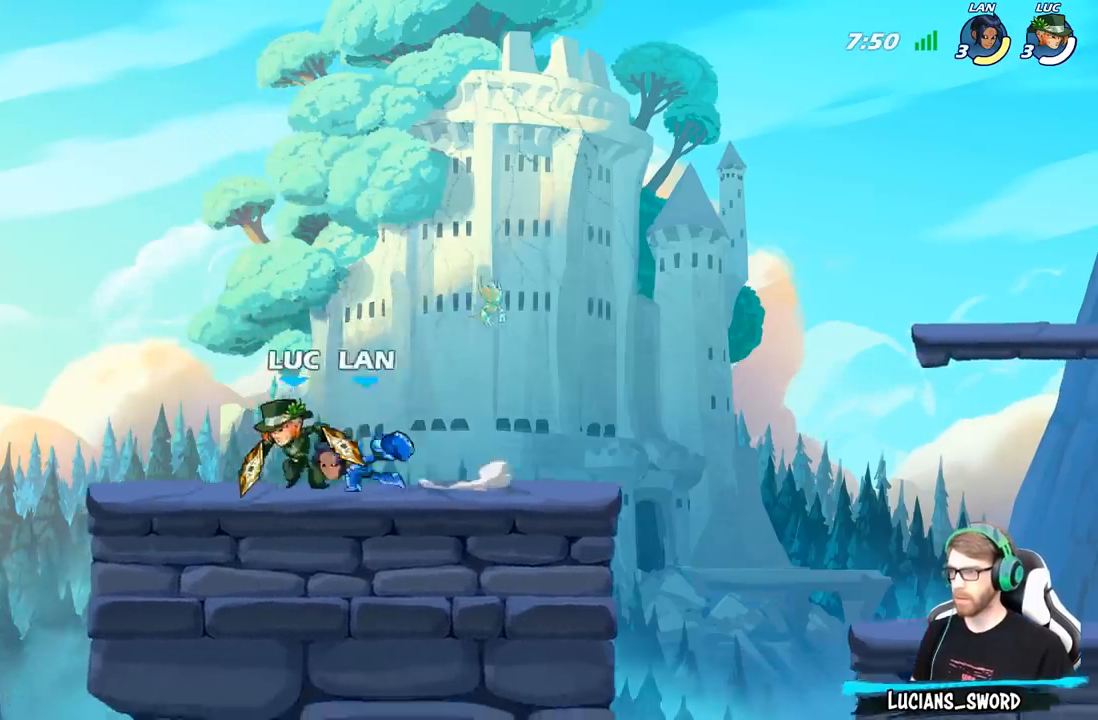
{"buttons": ["A", "R2"], "left_stick": "up-left", "right_stick": "center", "events": [[17, "X", "down"], [117, "X", "up"], [367, "left_stick", "up-left"], [433, "A", "down"], [450, "R2", "down"]]}
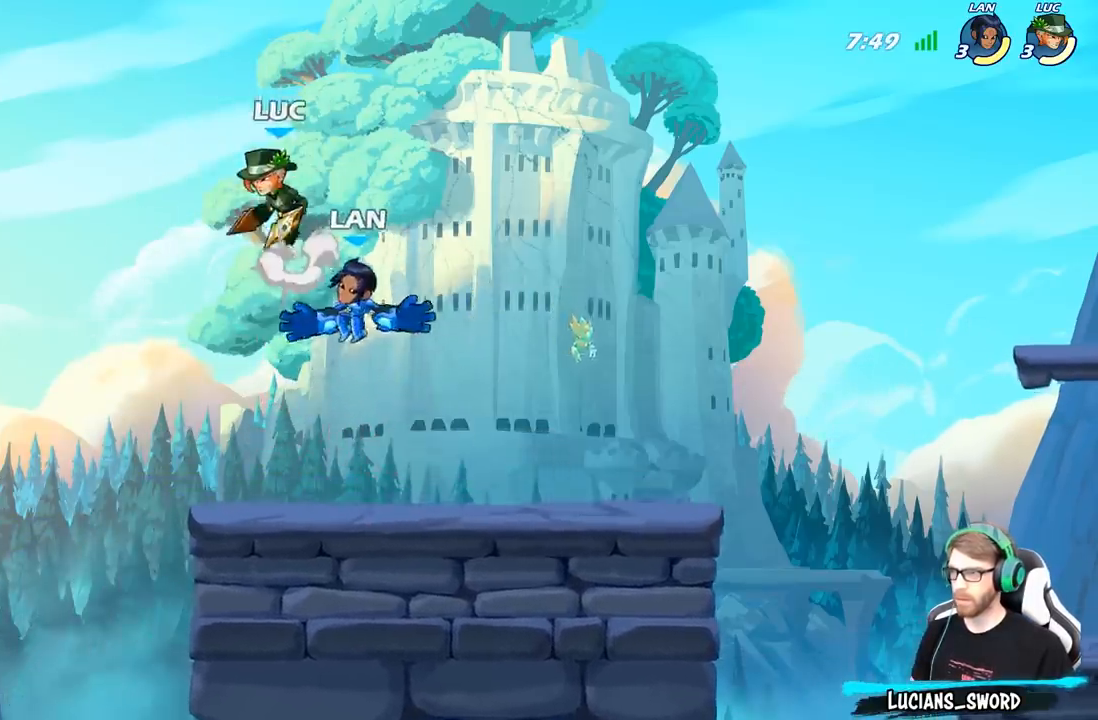
{"buttons": [], "left_stick": "down-right", "right_stick": "center", "events": [[133, "A", "up"], [150, "R2", "up"], [183, "left_stick", "down-right"]]}
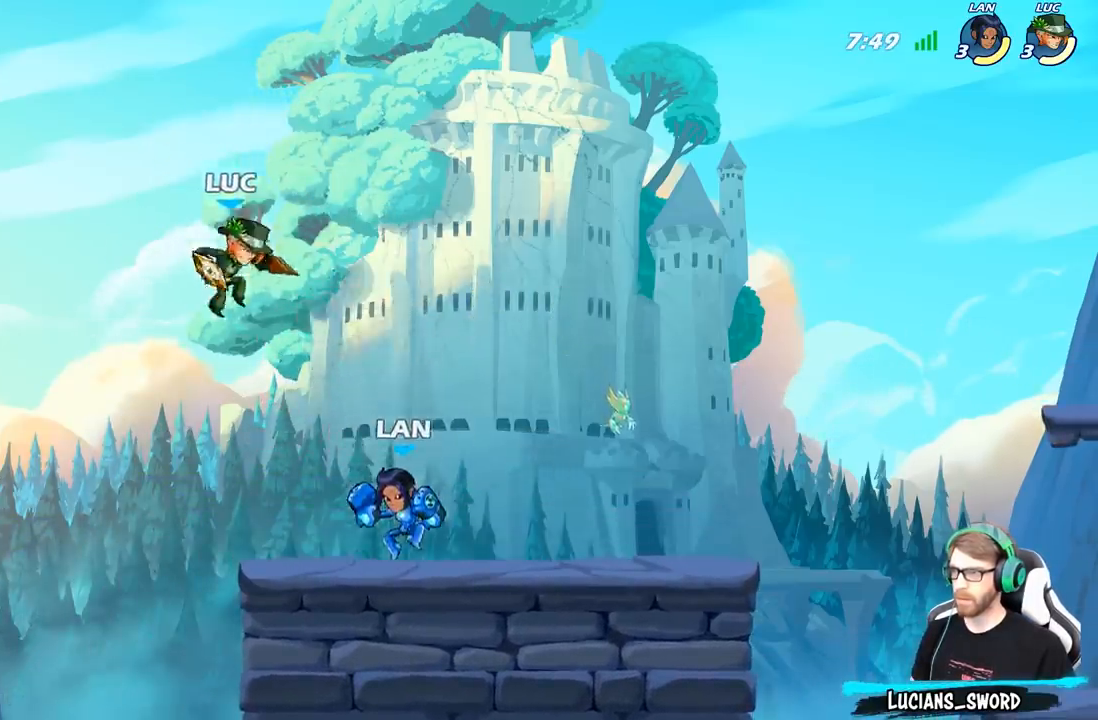
{"buttons": [], "left_stick": "down-left", "right_stick": "center", "events": [[133, "A", "down"], [133, "left_stick", "right"], [217, "A", "up"], [350, "left_stick", "down-left"]]}